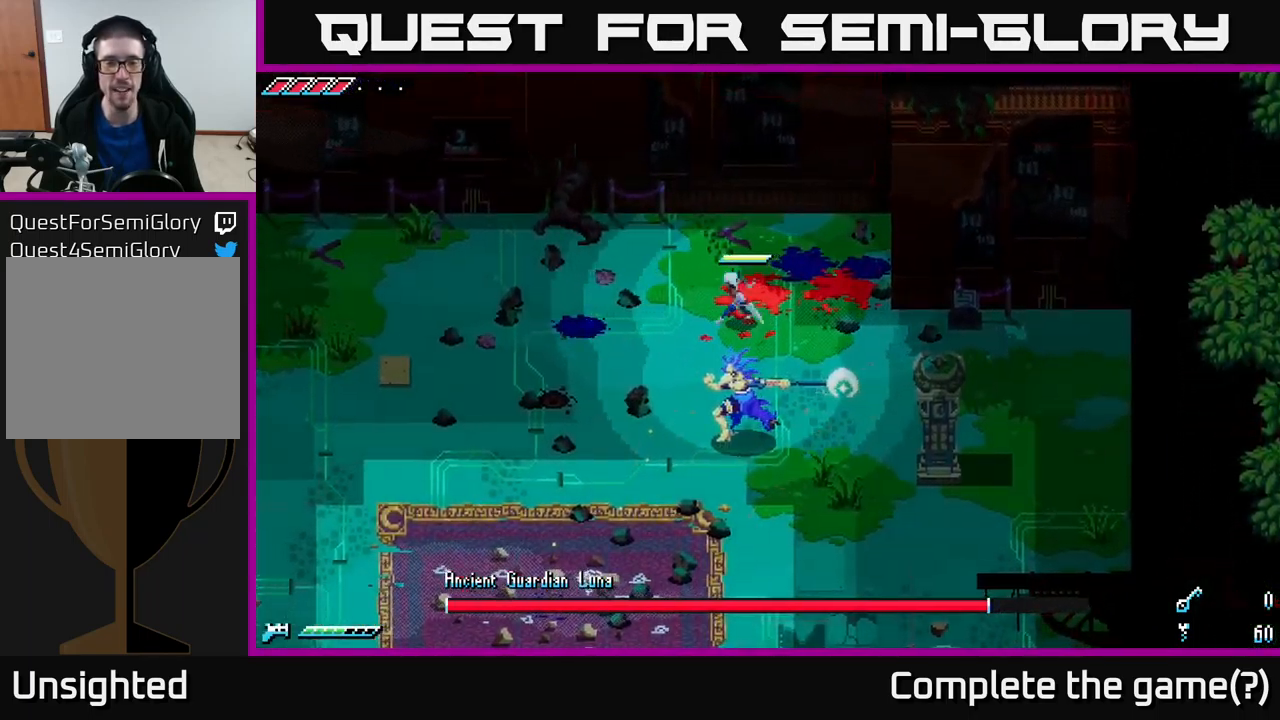
Gameplay with a controller (Xbox layout); each line is a JSON object with the inputs held at the frame after it. "events" lists button and stick changes between this image and that frame as [ms after this image, input, new state], when the widget could be followed in between.
{"buttons": [], "left_stick": "down-left", "right_stick": "center", "events": [[399, "left_stick", "down-left"]]}
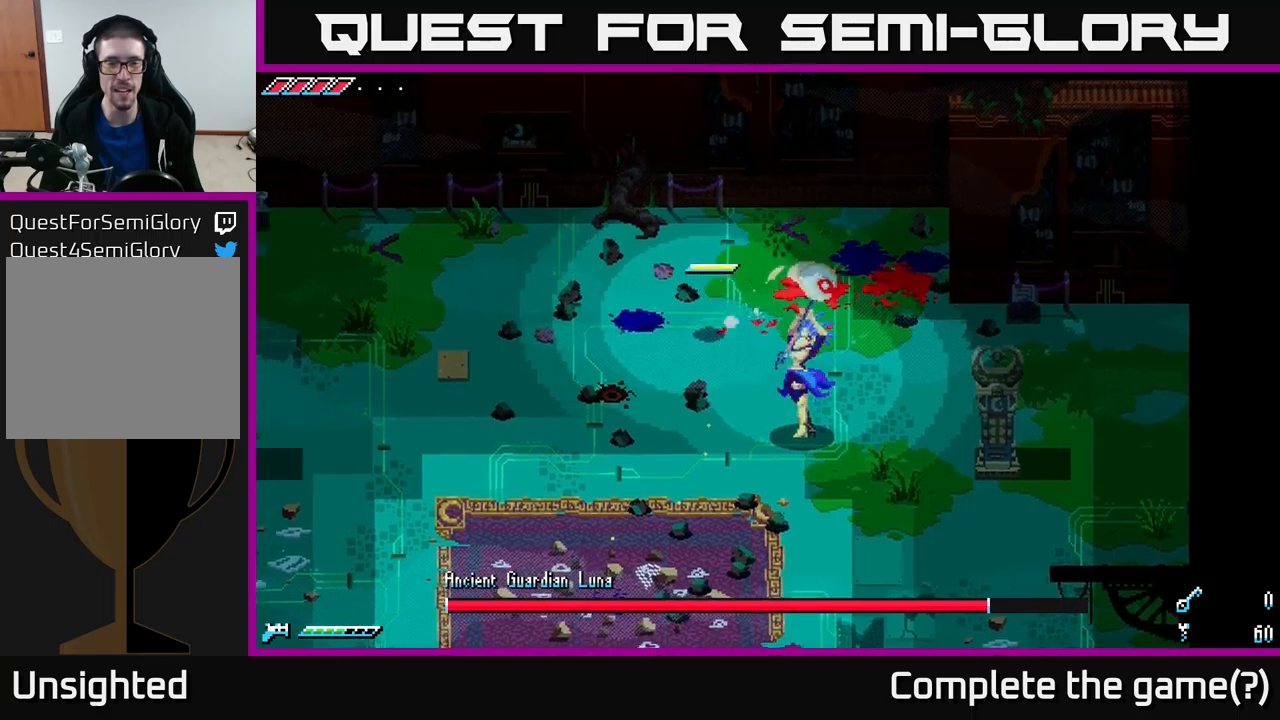
{"buttons": [], "left_stick": "down", "right_stick": "center", "events": [[433, "left_stick", "down"]]}
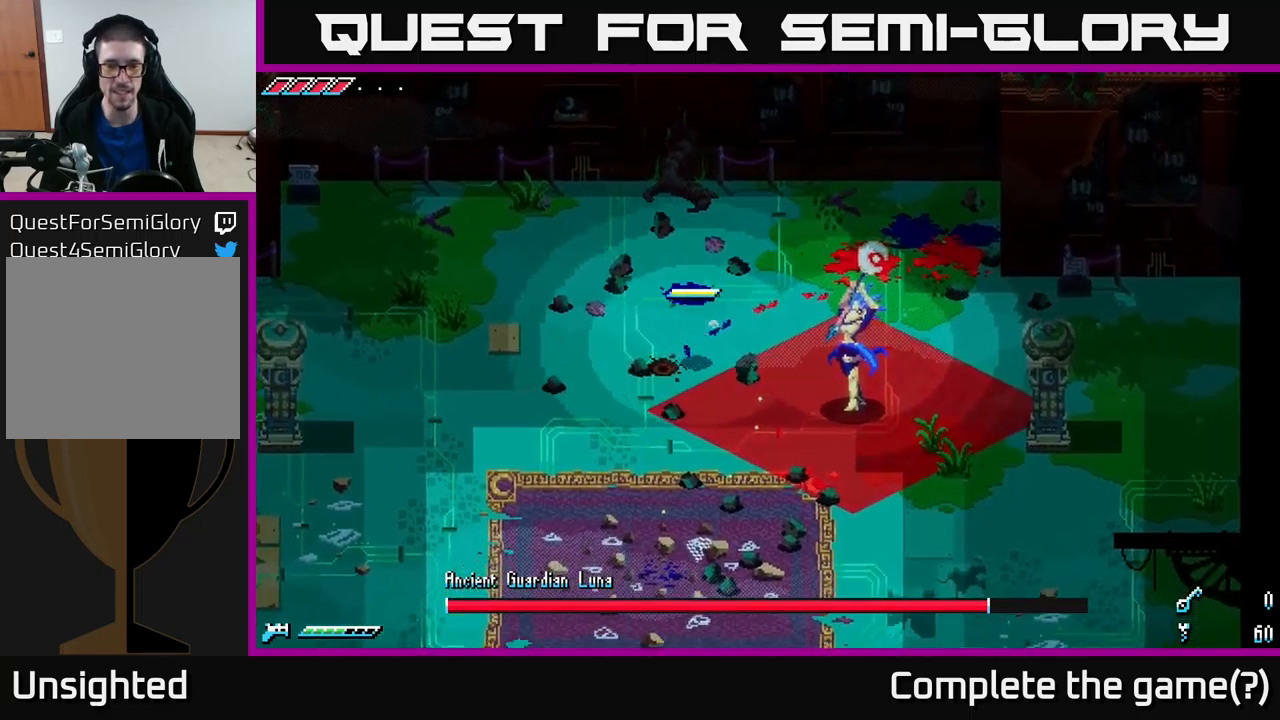
{"buttons": [], "left_stick": "down-left", "right_stick": "right", "events": [[50, "left_stick", "down-left"], [133, "X", "down"], [200, "left_stick", "left"], [317, "X", "up"], [450, "right_stick", "right"], [483, "left_stick", "down-left"]]}
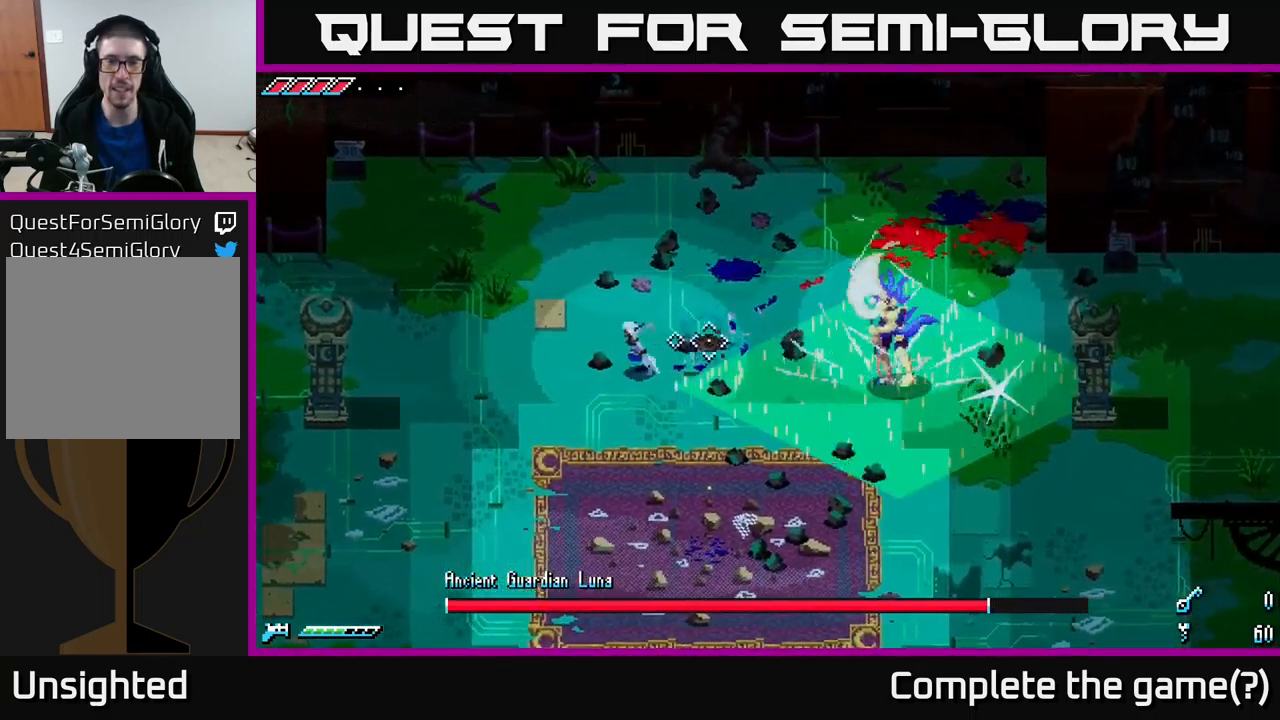
{"buttons": ["L2"], "left_stick": "down-left", "right_stick": "right", "events": [[50, "L2", "down"], [167, "L2", "up"], [233, "L2", "down"], [333, "L2", "up"], [367, "L2", "down"], [467, "L2", "up"], [500, "L2", "down"]]}
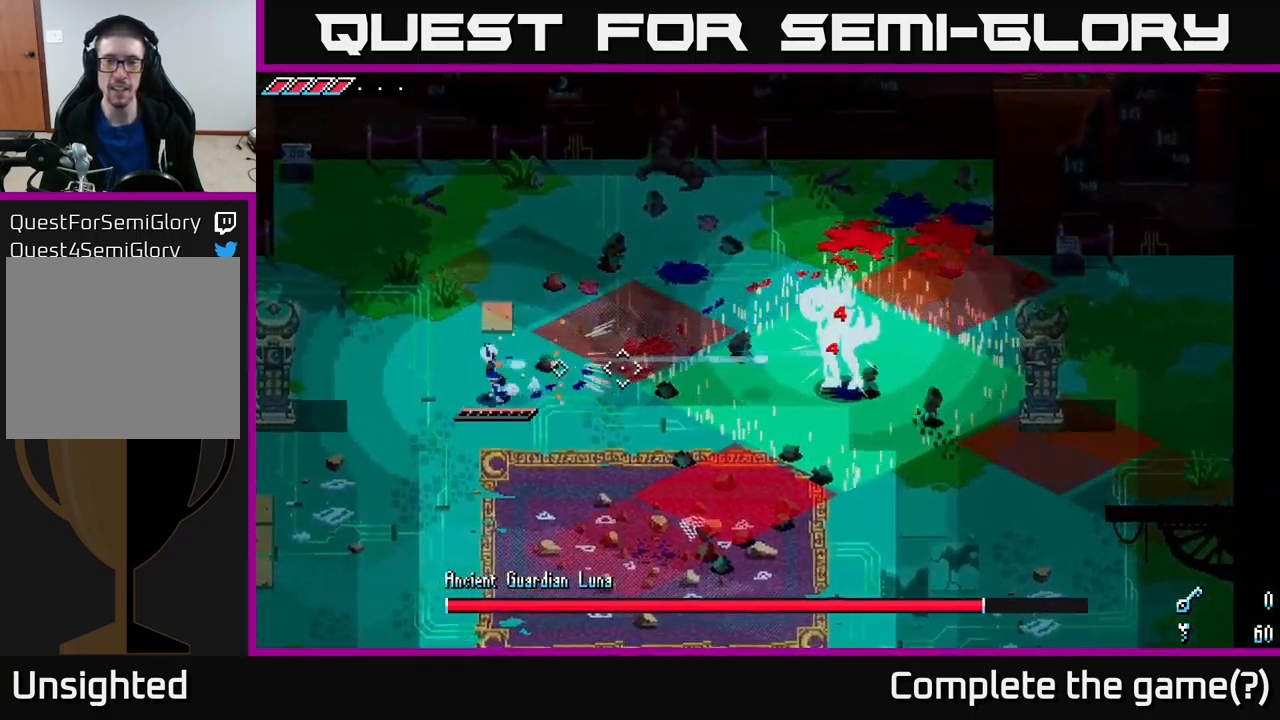
{"buttons": ["L1"], "left_stick": "down", "right_stick": "right", "events": [[100, "L2", "up"], [150, "L2", "down"], [233, "L2", "up"], [283, "L2", "down"], [367, "left_stick", "down"], [383, "L2", "up"], [500, "L1", "down"]]}
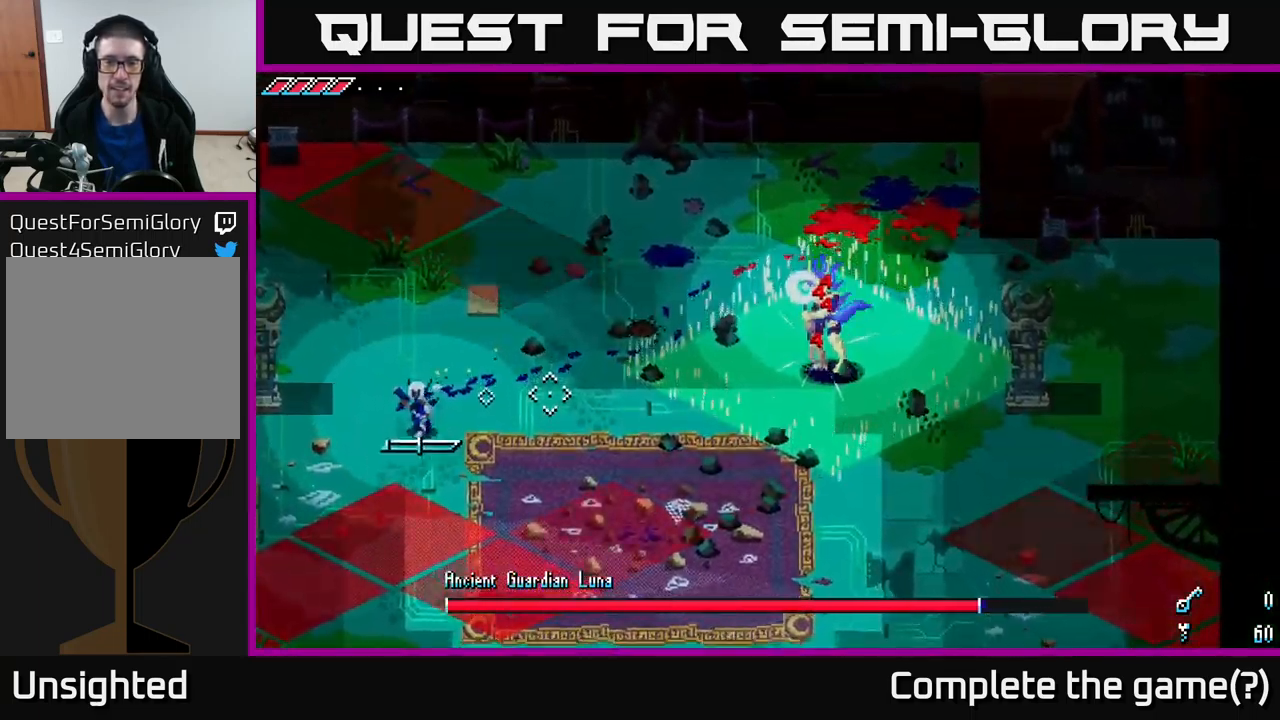
{"buttons": [], "left_stick": "up", "right_stick": "right", "events": [[117, "L1", "up"], [133, "left_stick", "up-left"], [217, "left_stick", "up"]]}
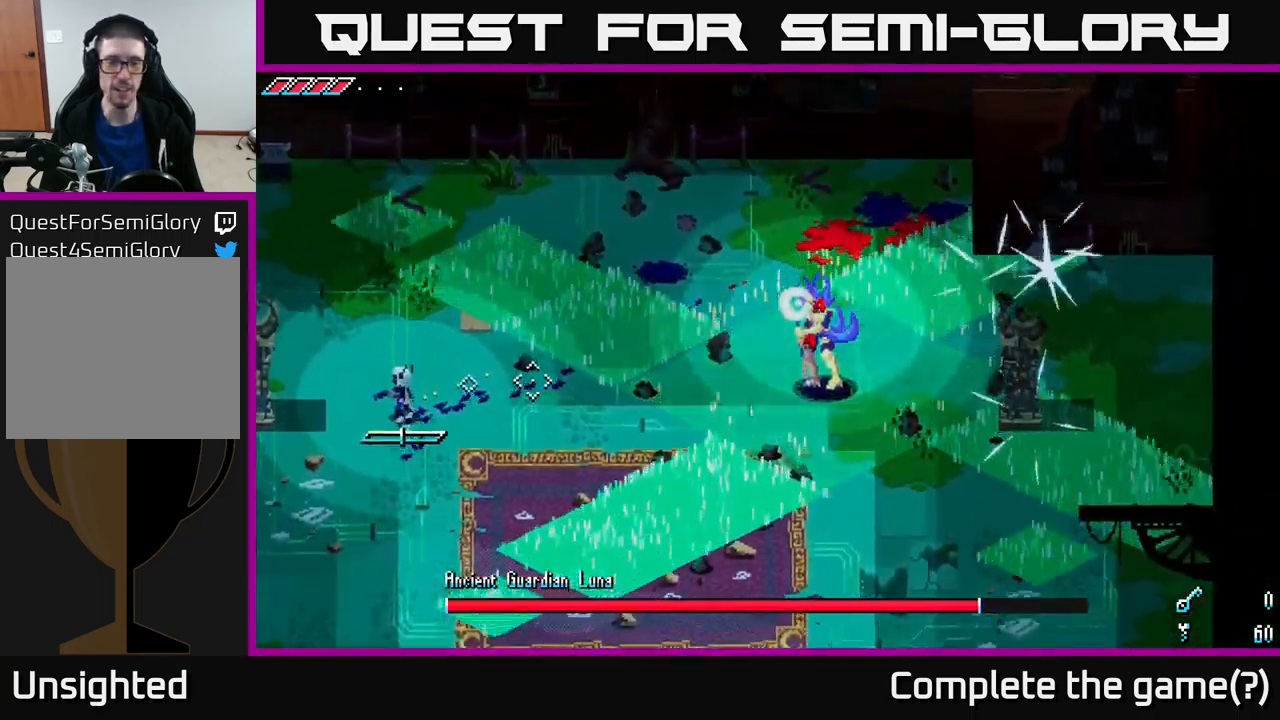
{"buttons": [], "left_stick": "right", "right_stick": "right", "events": [[17, "L1", "down"], [100, "L1", "up"], [217, "left_stick", "down-left"], [467, "left_stick", "right"]]}
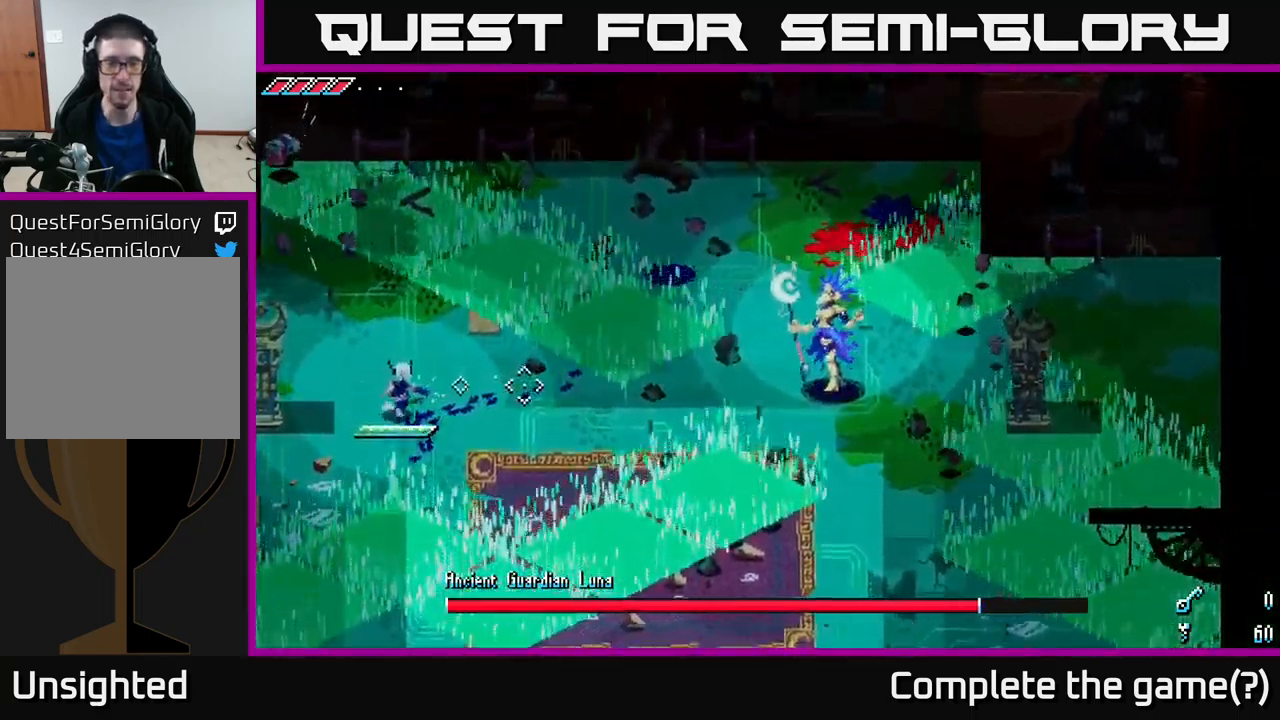
{"buttons": ["L2"], "left_stick": "center", "right_stick": "right", "events": [[133, "left_stick", "center"], [283, "L2", "down"], [367, "L2", "up"], [433, "L2", "down"]]}
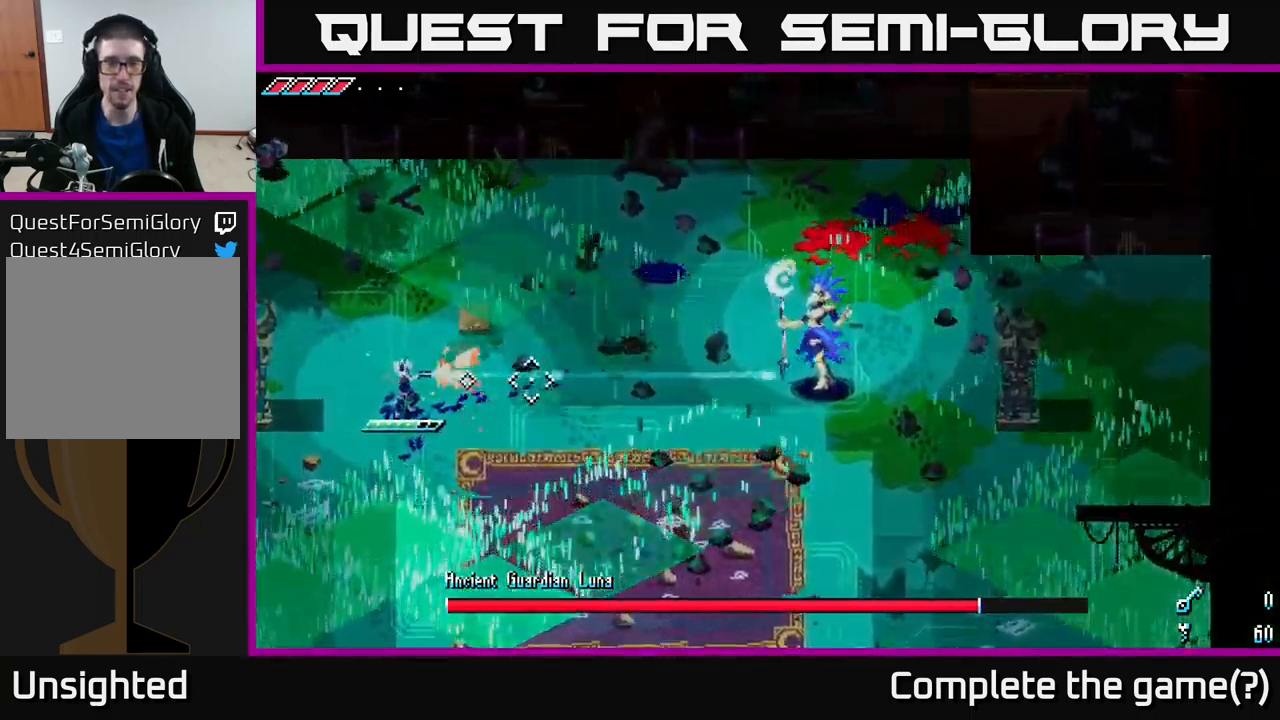
{"buttons": [], "left_stick": "center", "right_stick": "right", "events": [[33, "L2", "up"], [100, "L2", "down"], [183, "L2", "up"], [233, "L2", "down"], [317, "L2", "up"], [367, "L2", "down"], [467, "L2", "up"]]}
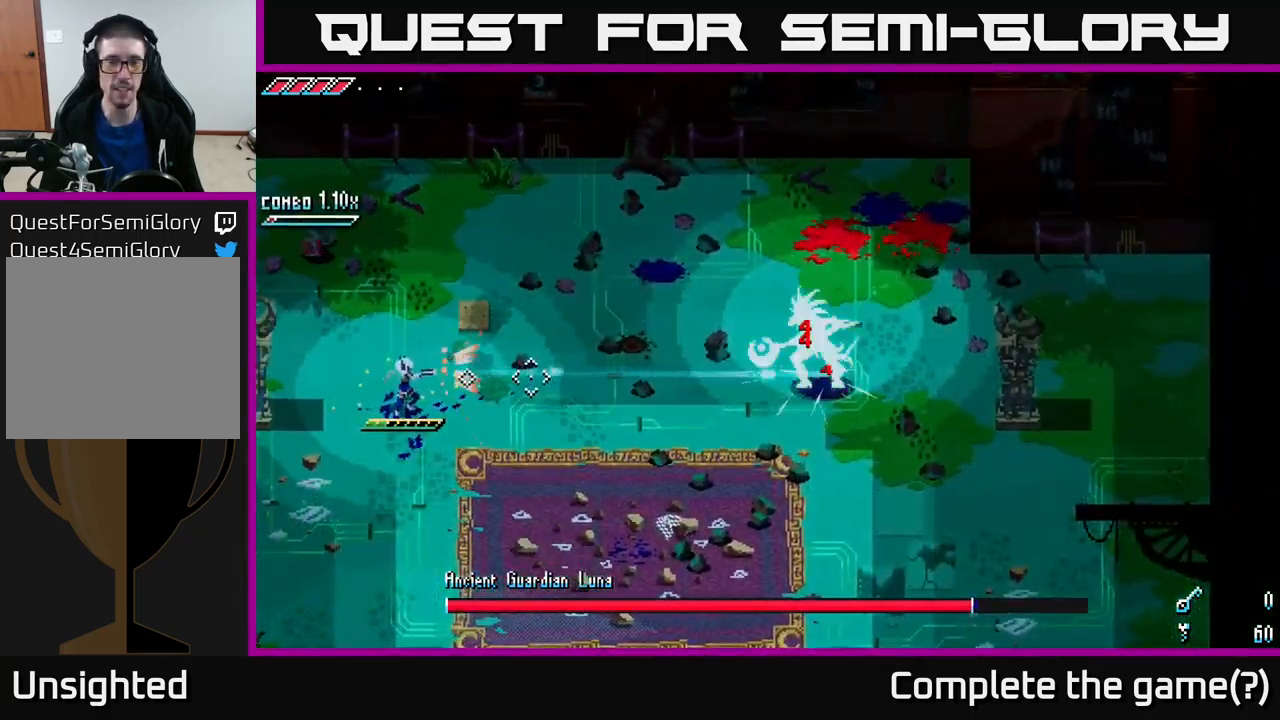
{"buttons": ["L1"], "left_stick": "down", "right_stick": "up-right", "events": [[33, "L2", "down"], [133, "L2", "up"], [183, "L2", "down"], [333, "left_stick", "down"], [367, "L2", "up"], [433, "right_stick", "up-right"], [483, "L1", "down"]]}
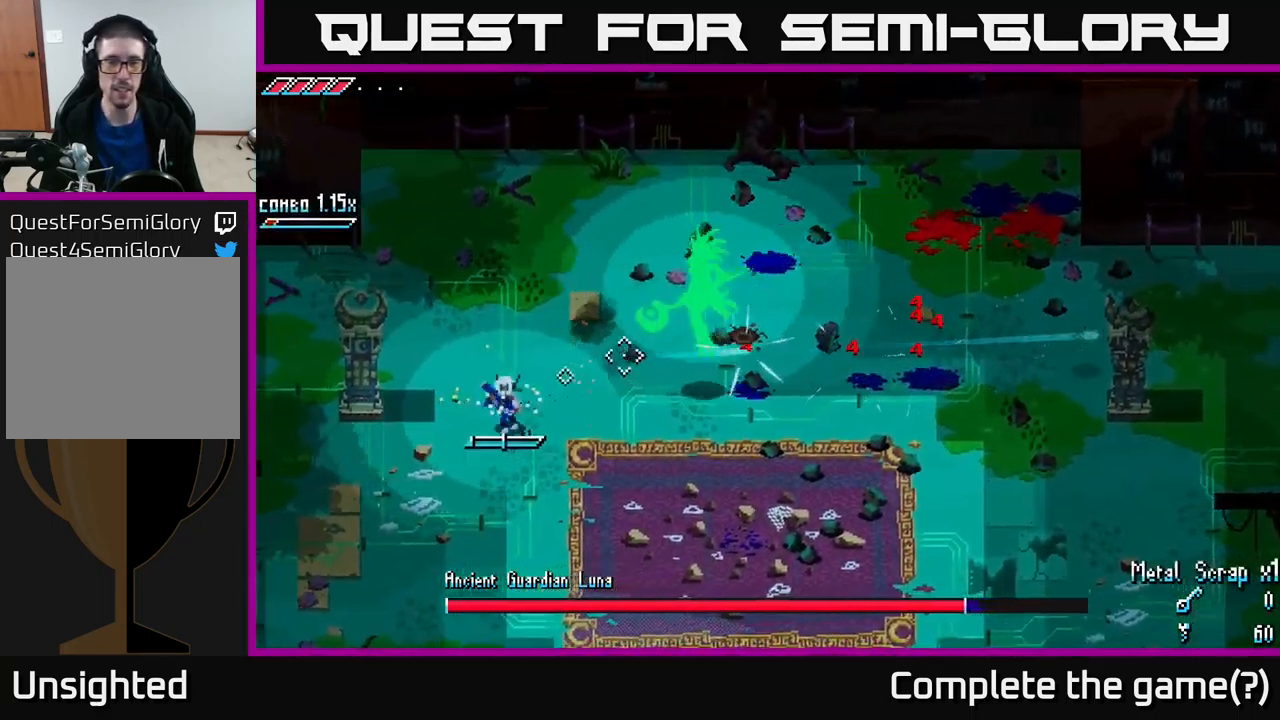
{"buttons": ["L1"], "left_stick": "down", "right_stick": "up-right", "events": [[67, "L1", "up"], [434, "L1", "down"]]}
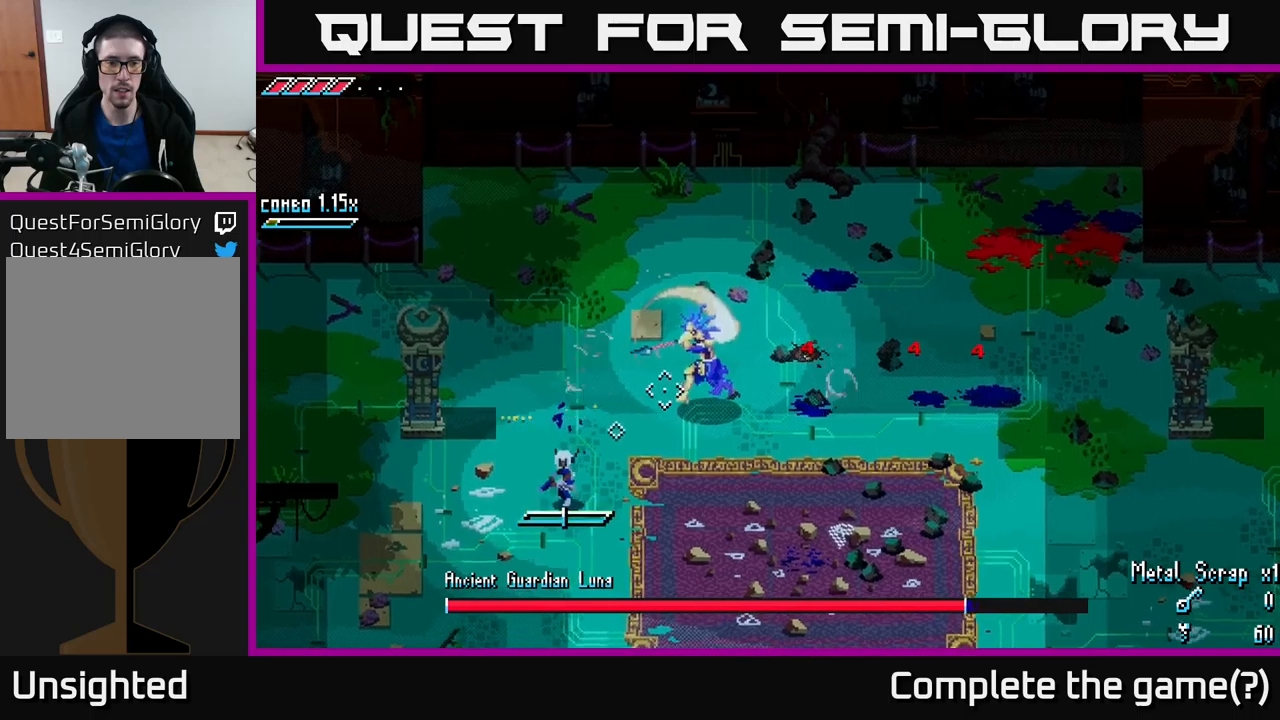
{"buttons": [], "left_stick": "center", "right_stick": "center", "events": [[50, "L1", "up"], [200, "left_stick", "center"], [317, "right_stick", "center"]]}
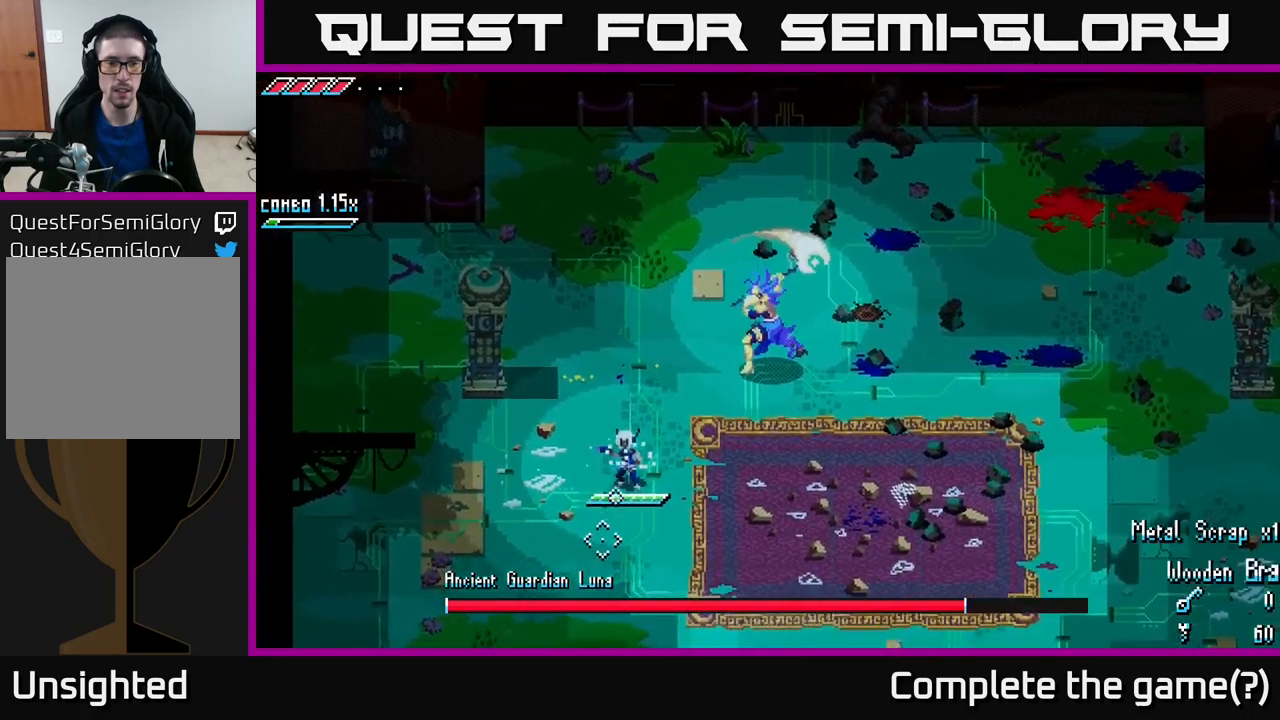
{"buttons": [], "left_stick": "center", "right_stick": "center", "events": []}
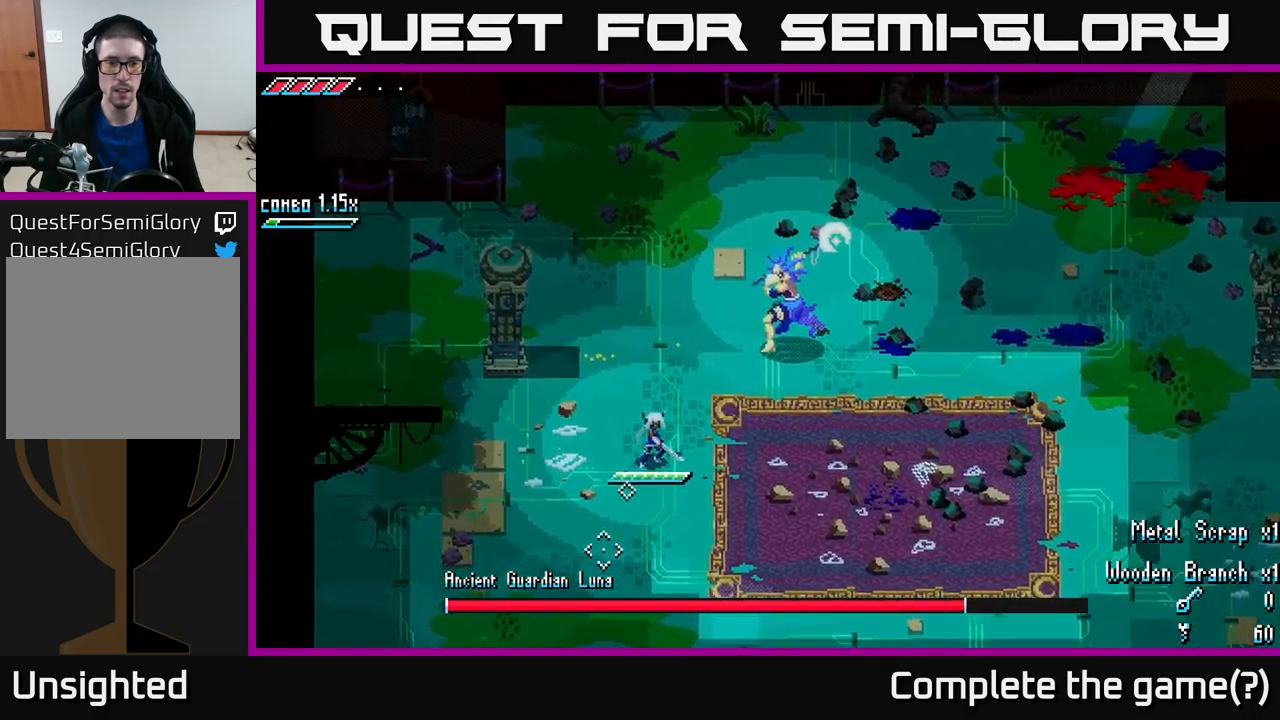
{"buttons": [], "left_stick": "up", "right_stick": "center", "events": [[284, "B", "down"], [284, "left_stick", "up"], [434, "B", "up"]]}
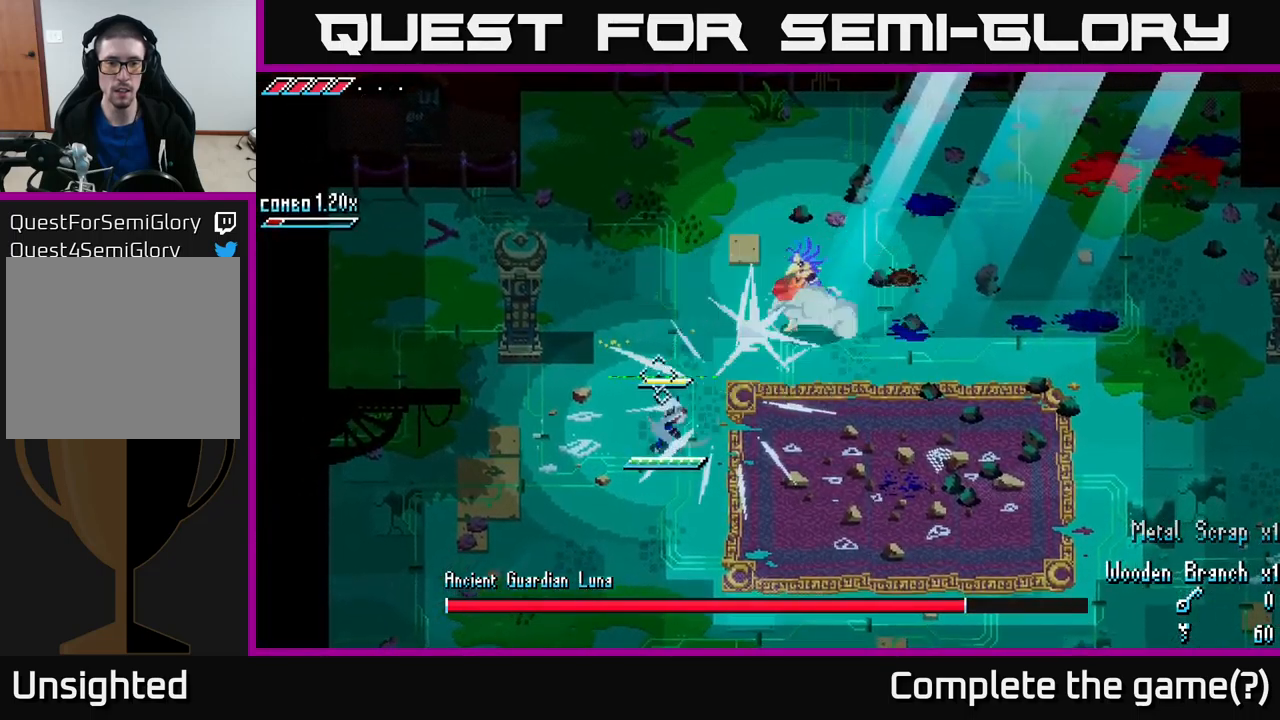
{"buttons": [], "left_stick": "up-right", "right_stick": "center", "events": [[84, "left_stick", "center"], [250, "left_stick", "up"], [300, "left_stick", "up-right"]]}
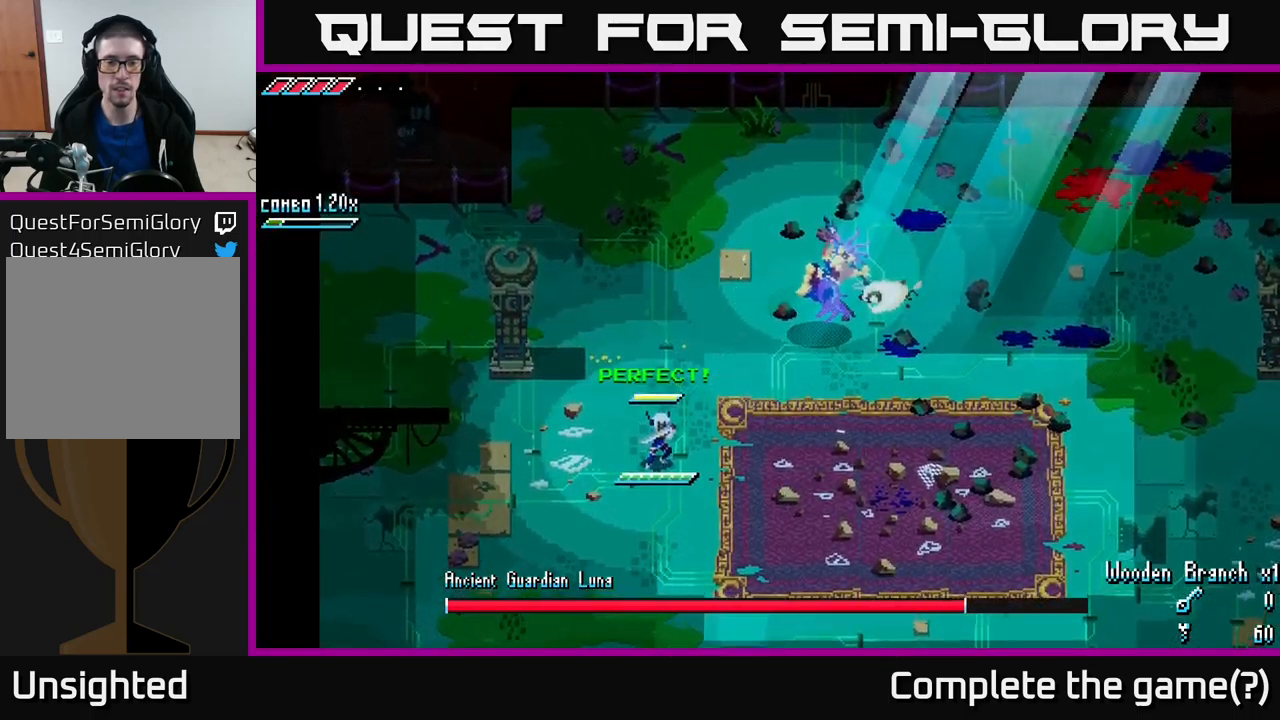
{"buttons": [], "left_stick": "center", "right_stick": "center", "events": [[350, "left_stick", "center"]]}
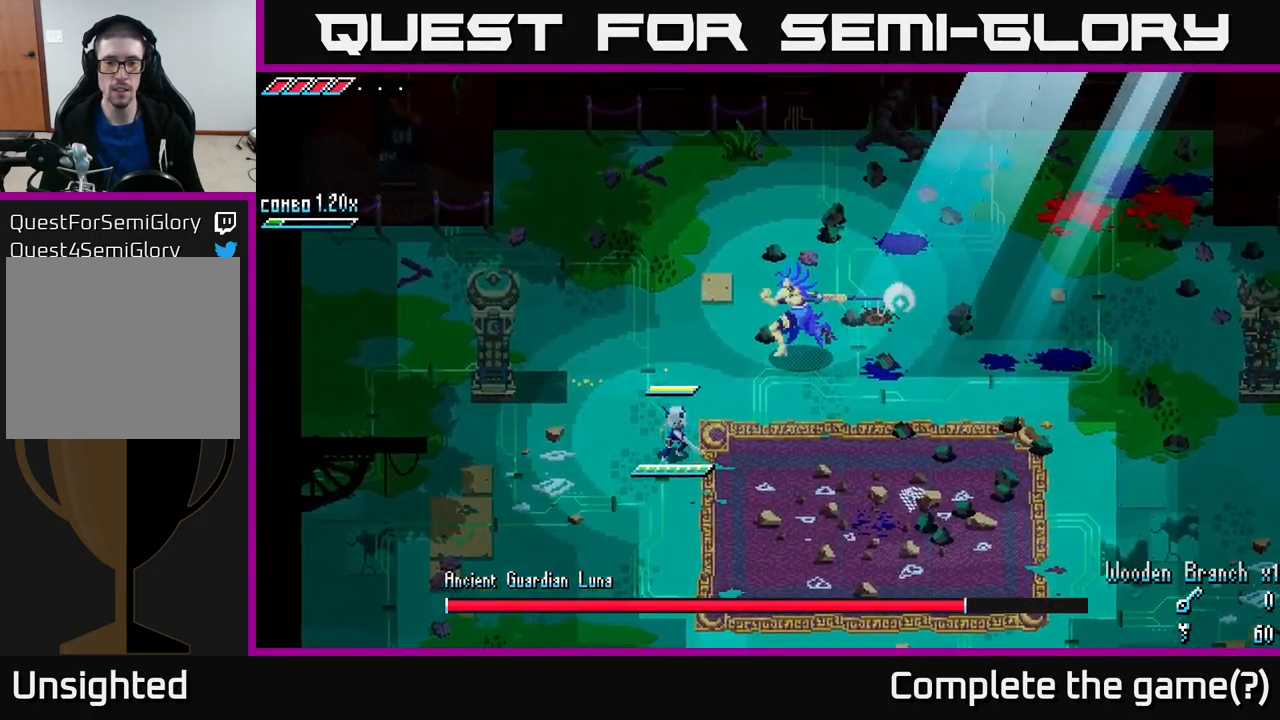
{"buttons": [], "left_stick": "up-right", "right_stick": "center", "events": [[267, "left_stick", "up-right"], [334, "B", "down"], [450, "B", "up"]]}
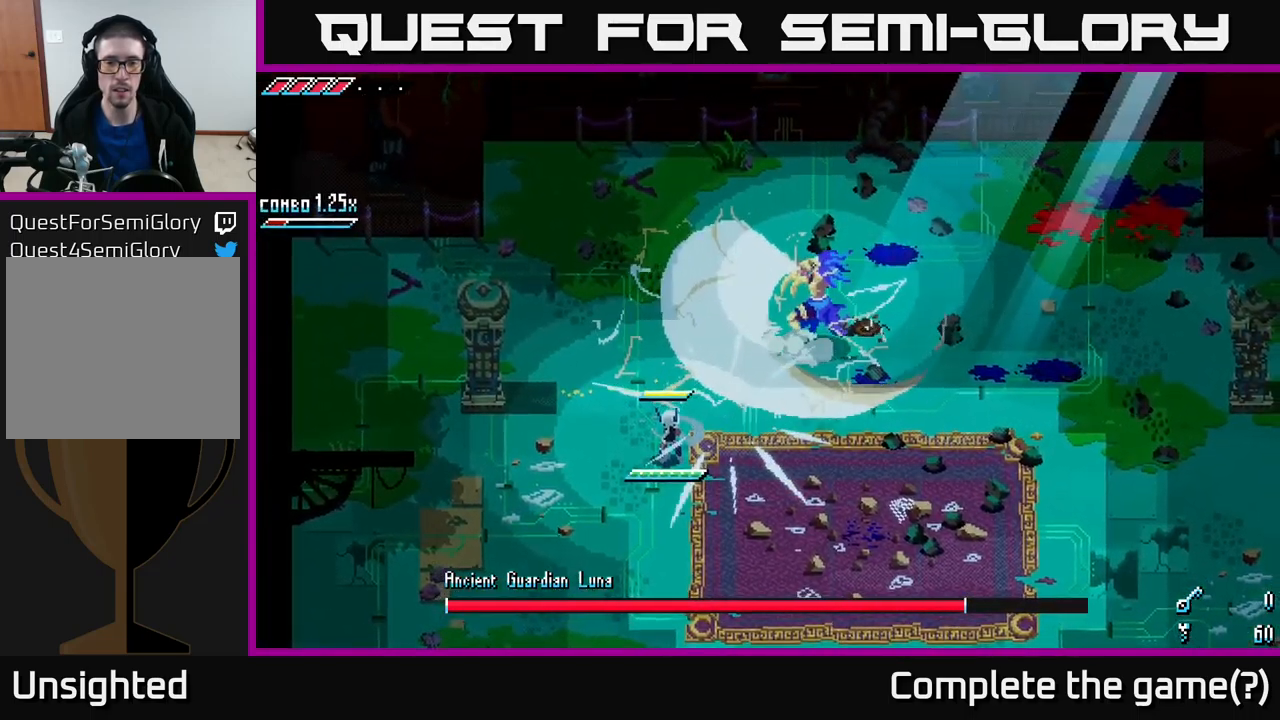
{"buttons": ["X"], "left_stick": "up-right", "right_stick": "center", "events": [[117, "X", "down"]]}
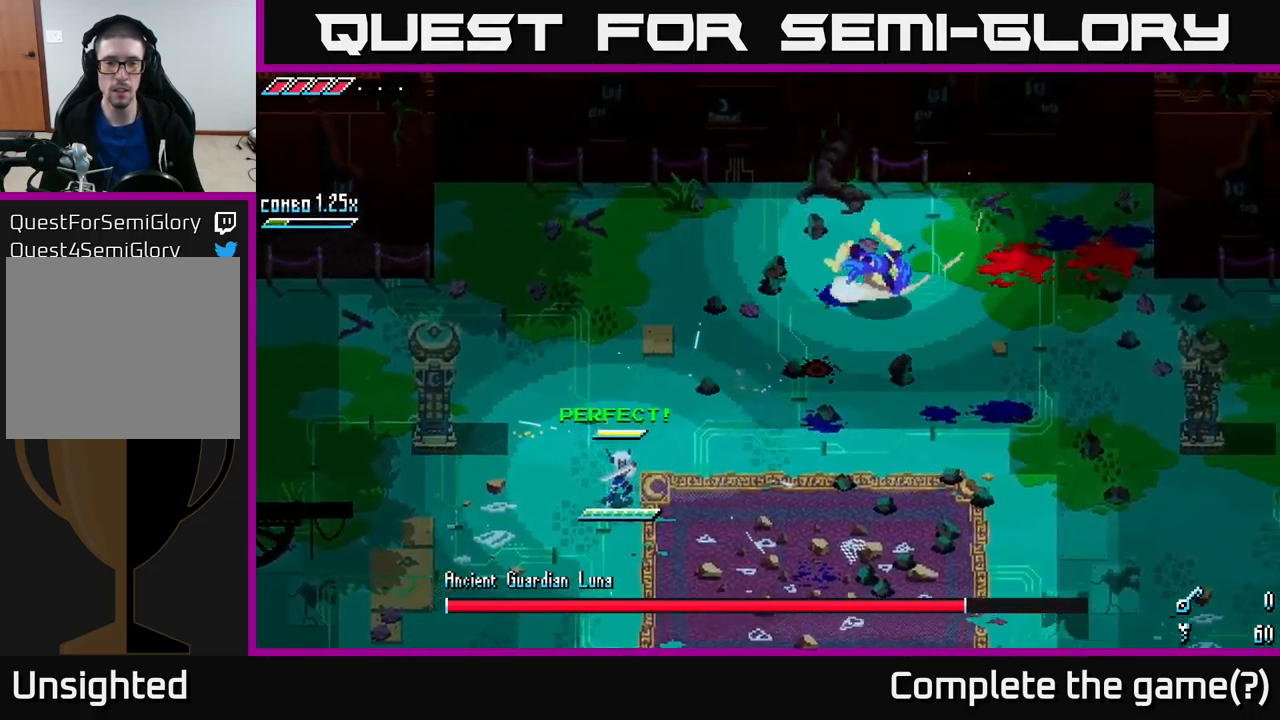
{"buttons": ["X"], "left_stick": "up-right", "right_stick": "center", "events": []}
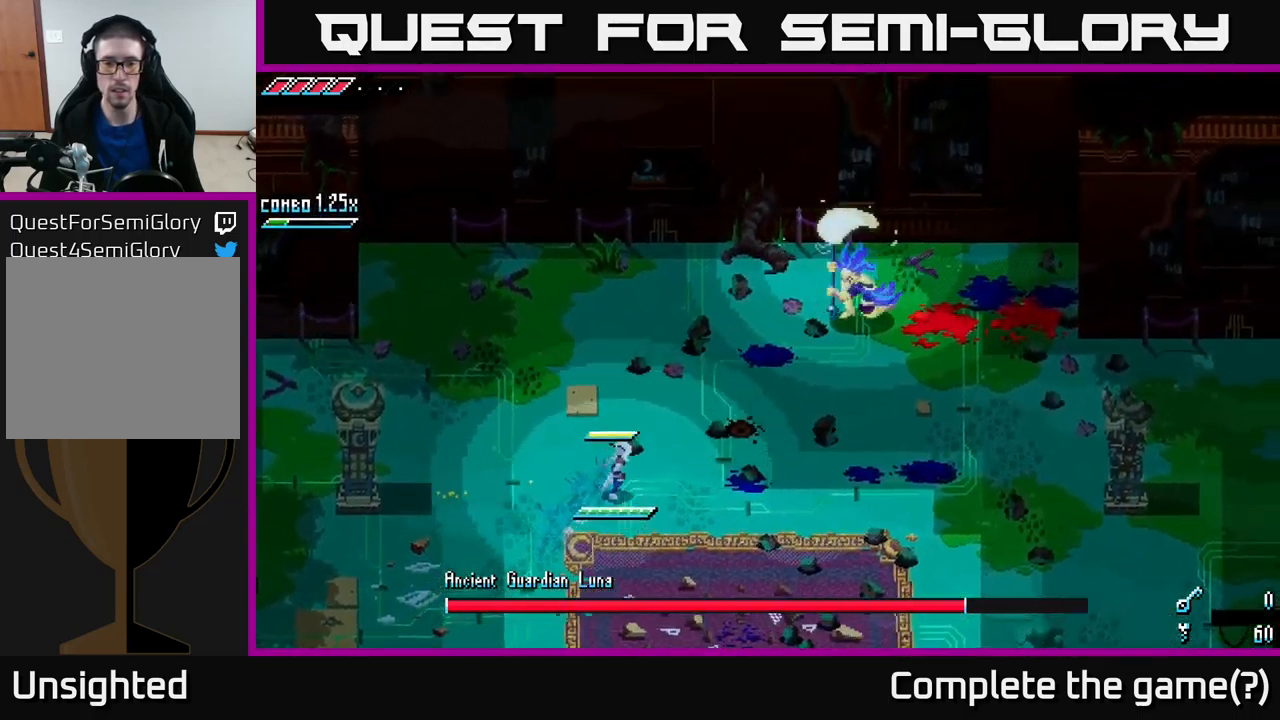
{"buttons": ["X", "R2"], "left_stick": "up-right", "right_stick": "center", "events": [[117, "A", "down"], [334, "R2", "down"], [434, "A", "up"]]}
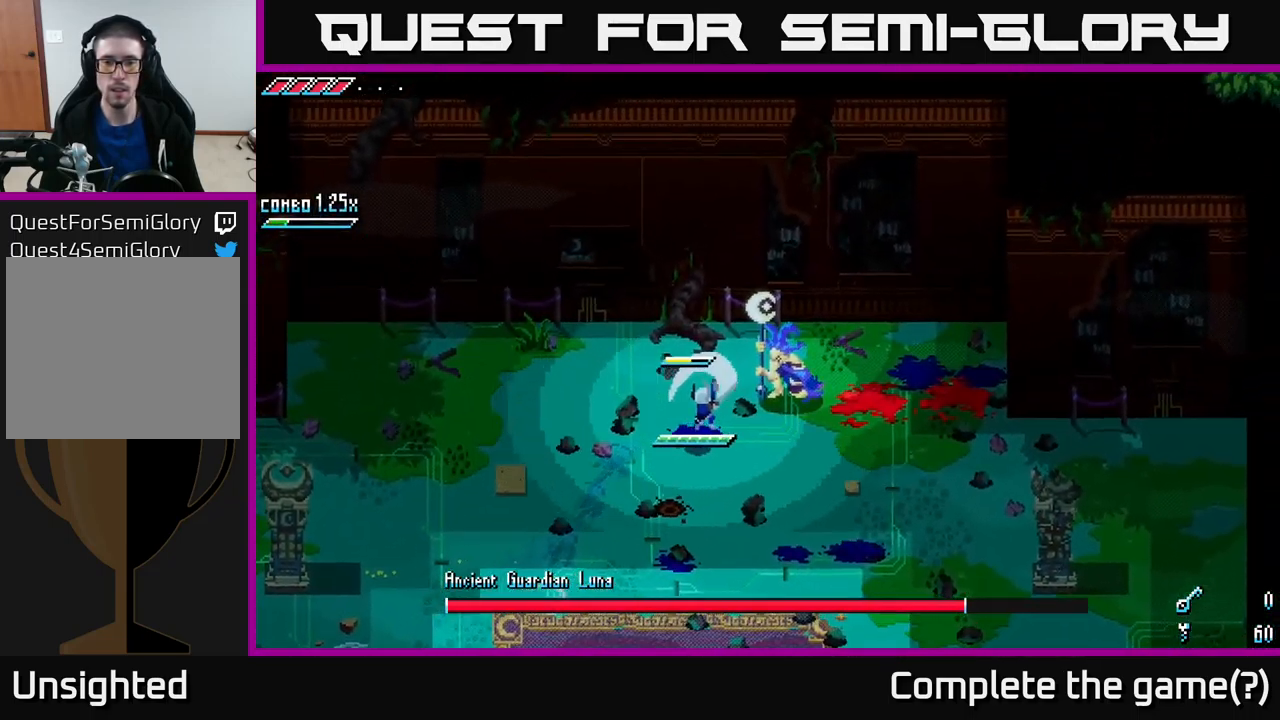
{"buttons": [], "left_stick": "down-right", "right_stick": "up-right", "events": [[67, "R2", "up"], [184, "X", "up"], [334, "left_stick", "right"], [334, "right_stick", "up-right"], [501, "left_stick", "down-right"]]}
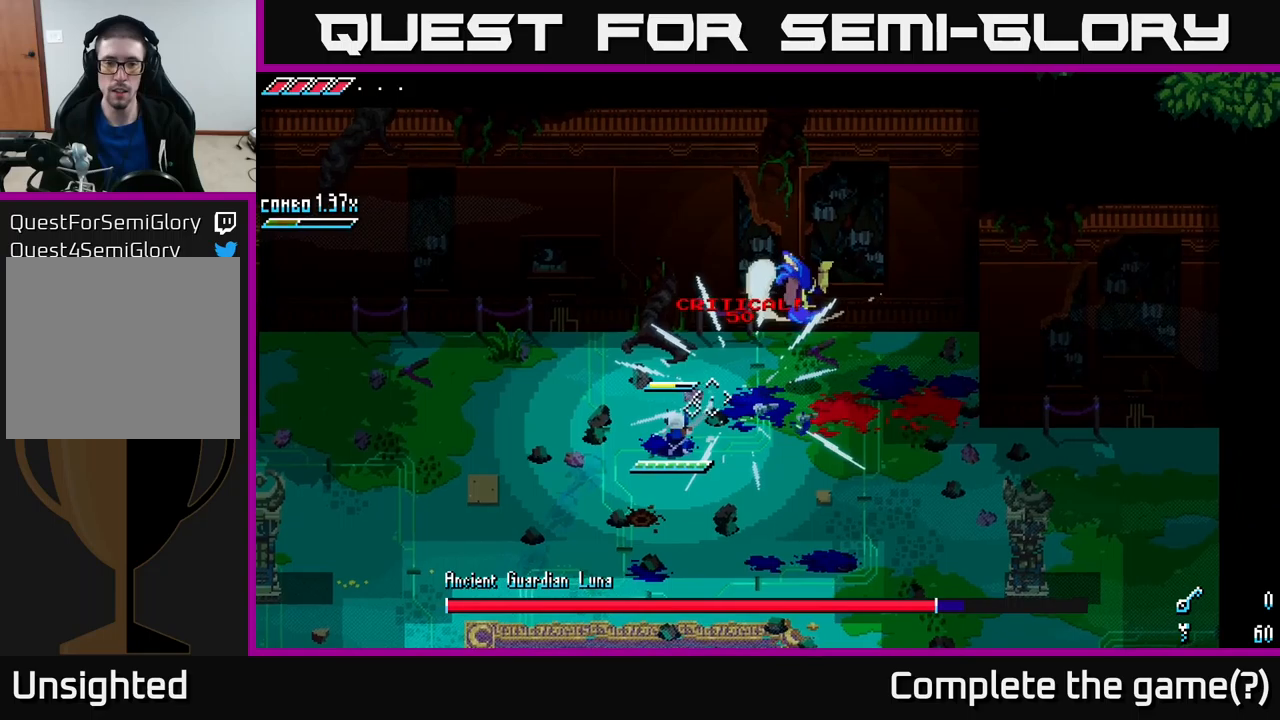
{"buttons": [], "left_stick": "down", "right_stick": "up-right", "events": [[166, "L2", "down"], [283, "L2", "up"], [366, "L2", "down"], [366, "left_stick", "down"], [483, "L2", "up"]]}
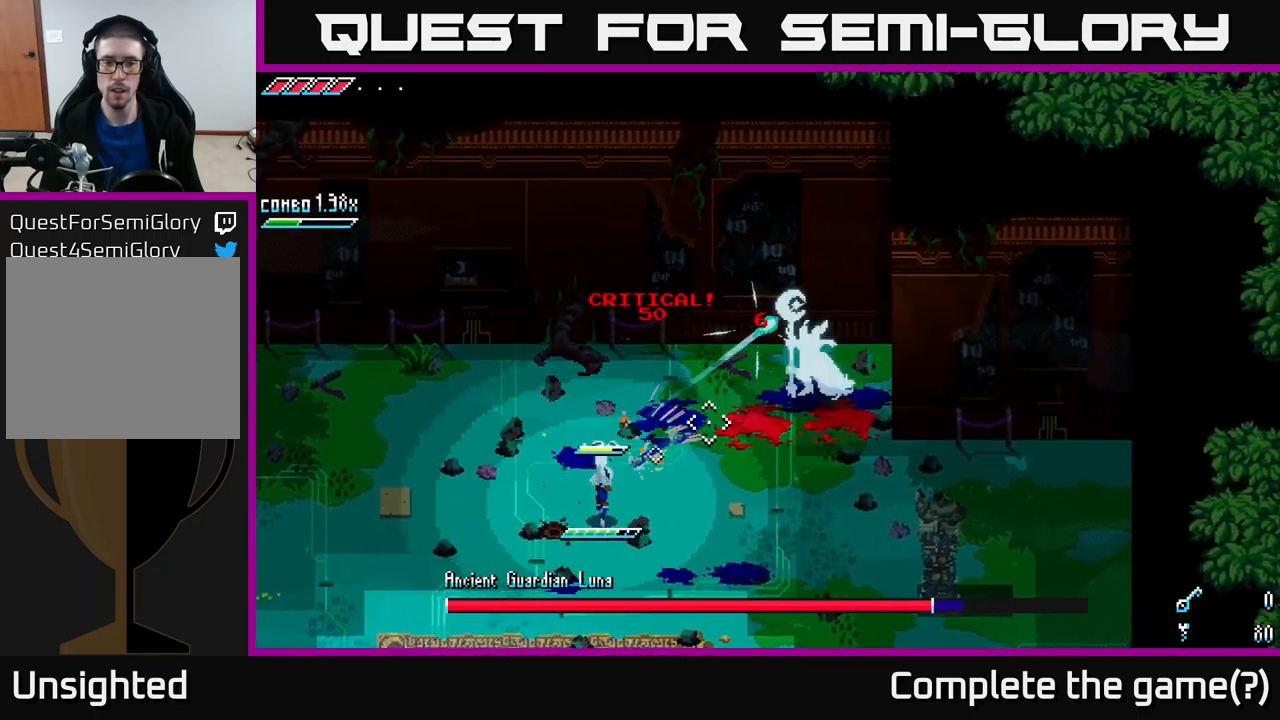
{"buttons": ["L2"], "left_stick": "down", "right_stick": "up-right", "events": [[33, "L2", "down"], [116, "L2", "up"], [183, "L2", "down"], [233, "L2", "up"], [333, "L2", "down"], [400, "L2", "up"], [450, "L2", "down"]]}
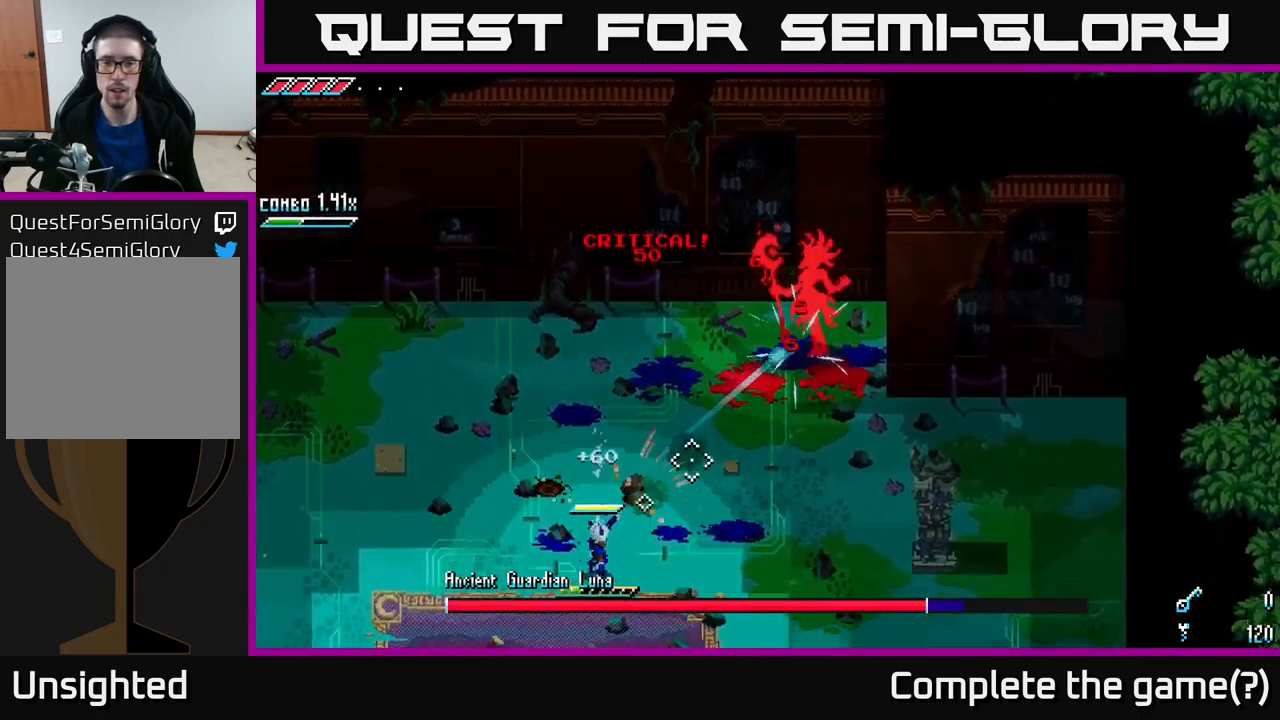
{"buttons": ["L1"], "left_stick": "up-left", "right_stick": "up-right", "events": [[16, "L2", "up"], [100, "L2", "down"], [150, "L2", "up"], [233, "L2", "down"], [300, "L2", "up"], [416, "L1", "down"], [450, "left_stick", "up-left"]]}
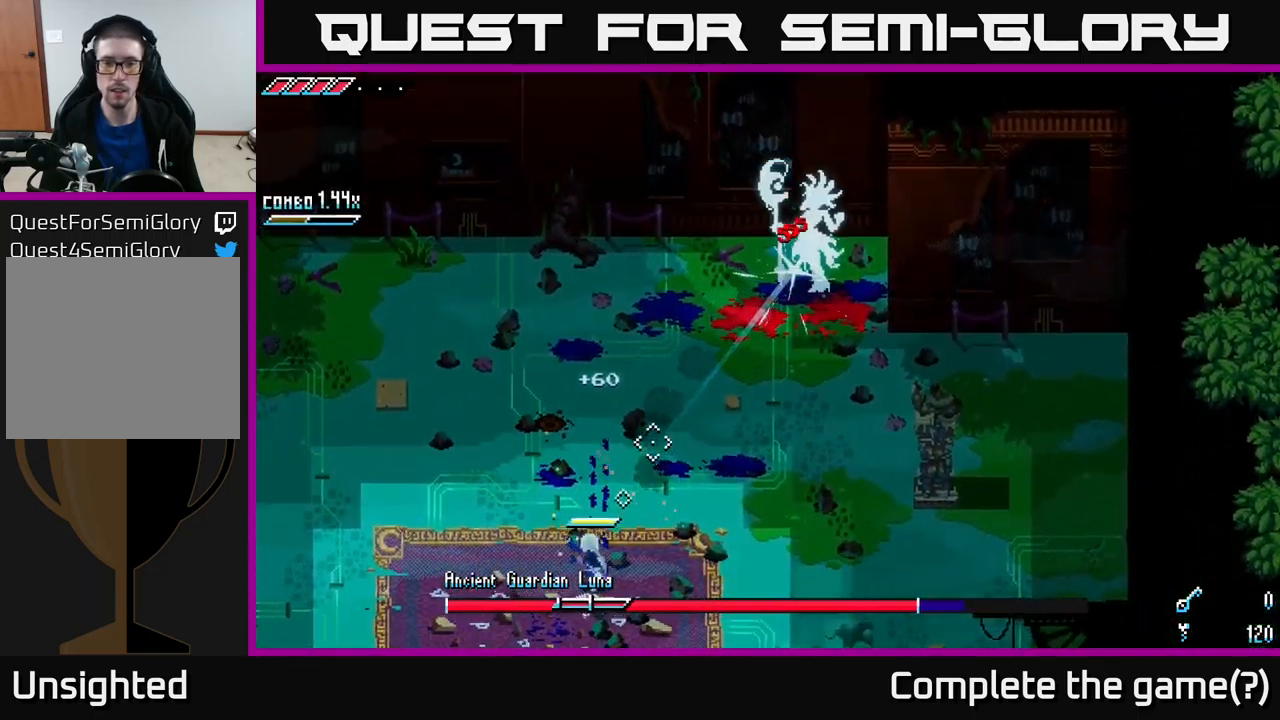
{"buttons": ["L1"], "left_stick": "up", "right_stick": "up-right", "events": [[16, "left_stick", "up"], [33, "L1", "up"], [400, "L1", "down"]]}
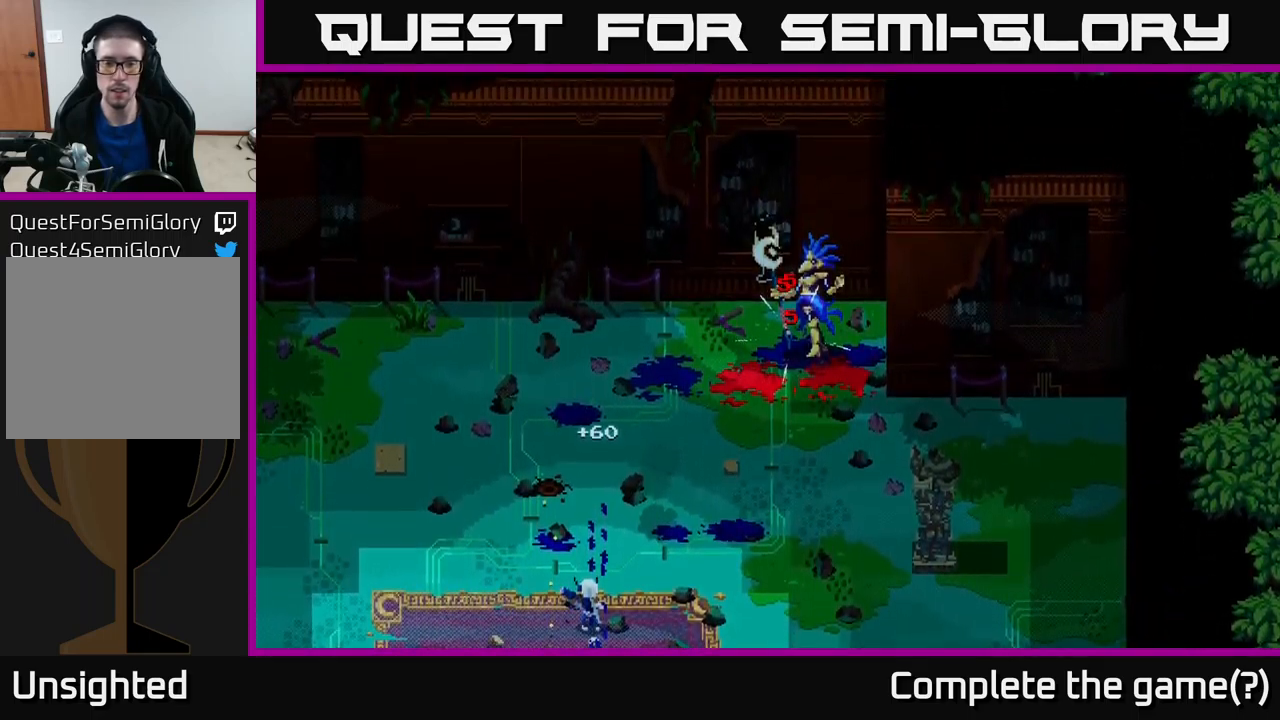
{"buttons": [], "left_stick": "center", "right_stick": "center", "events": [[33, "L1", "up"], [183, "left_stick", "center"], [333, "right_stick", "center"]]}
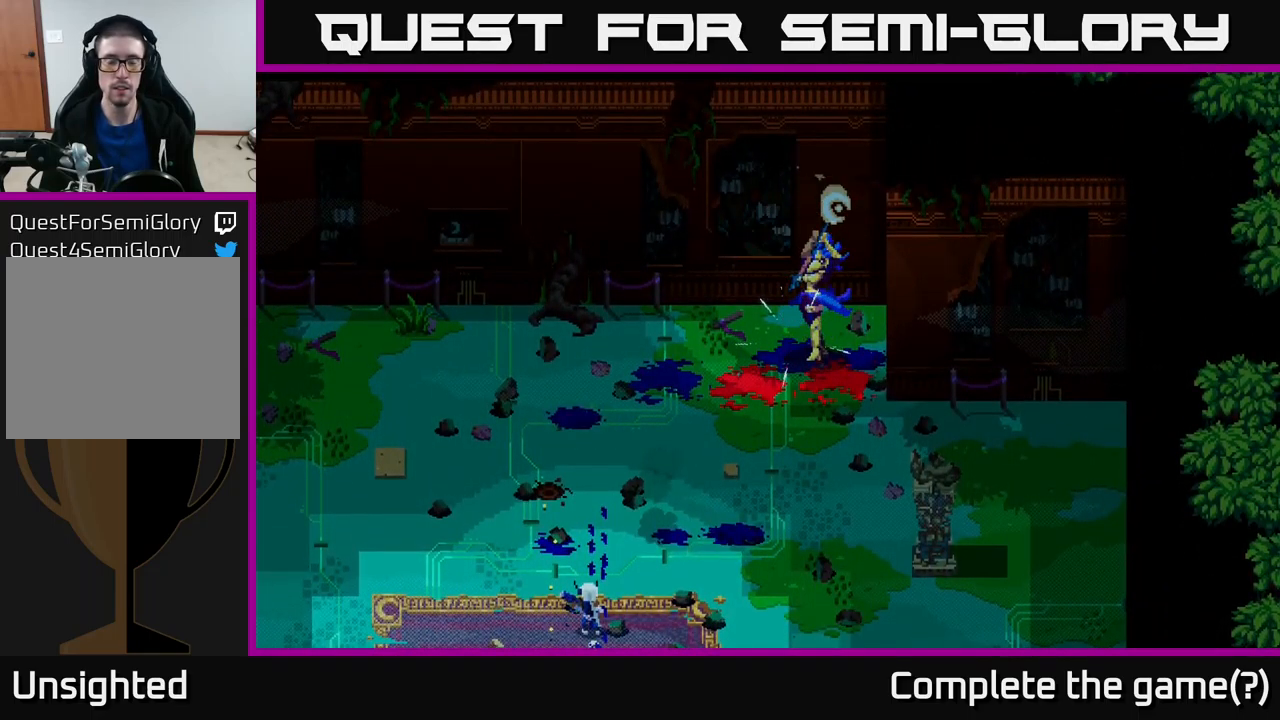
{"buttons": [], "left_stick": "center", "right_stick": "center", "events": []}
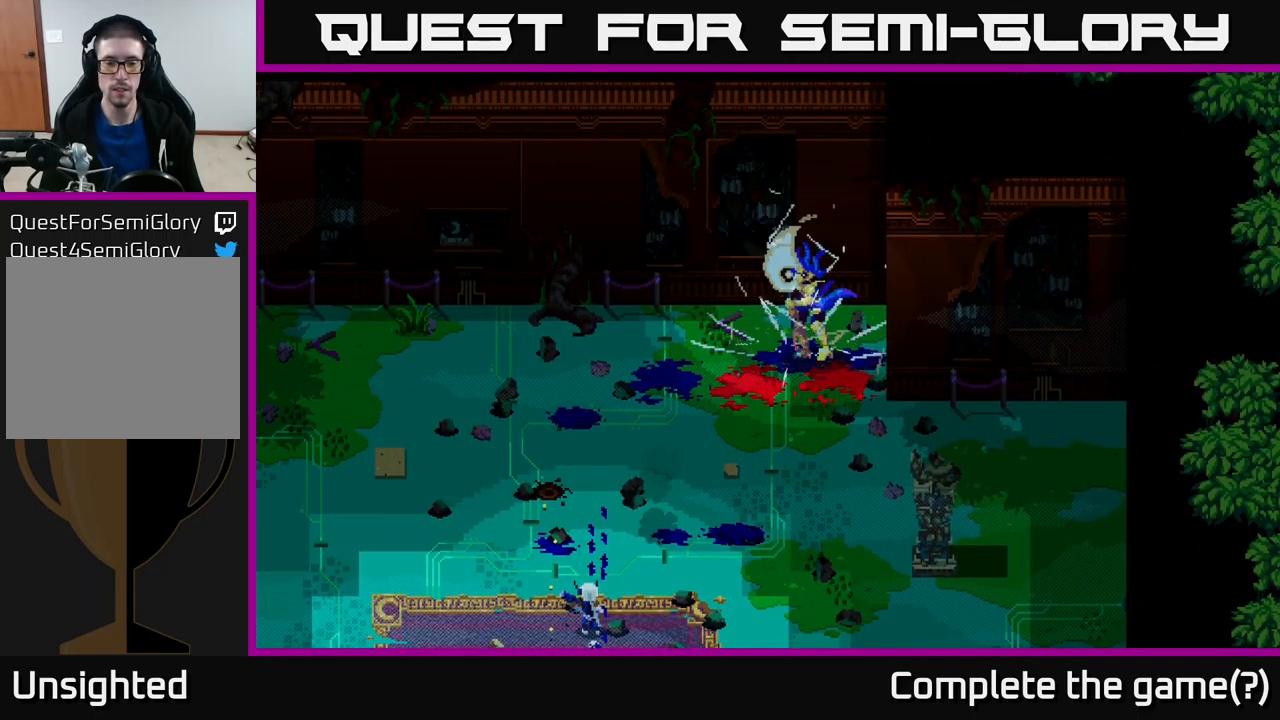
{"buttons": [], "left_stick": "center", "right_stick": "center", "events": [[50, "left_stick", "left"], [283, "left_stick", "center"]]}
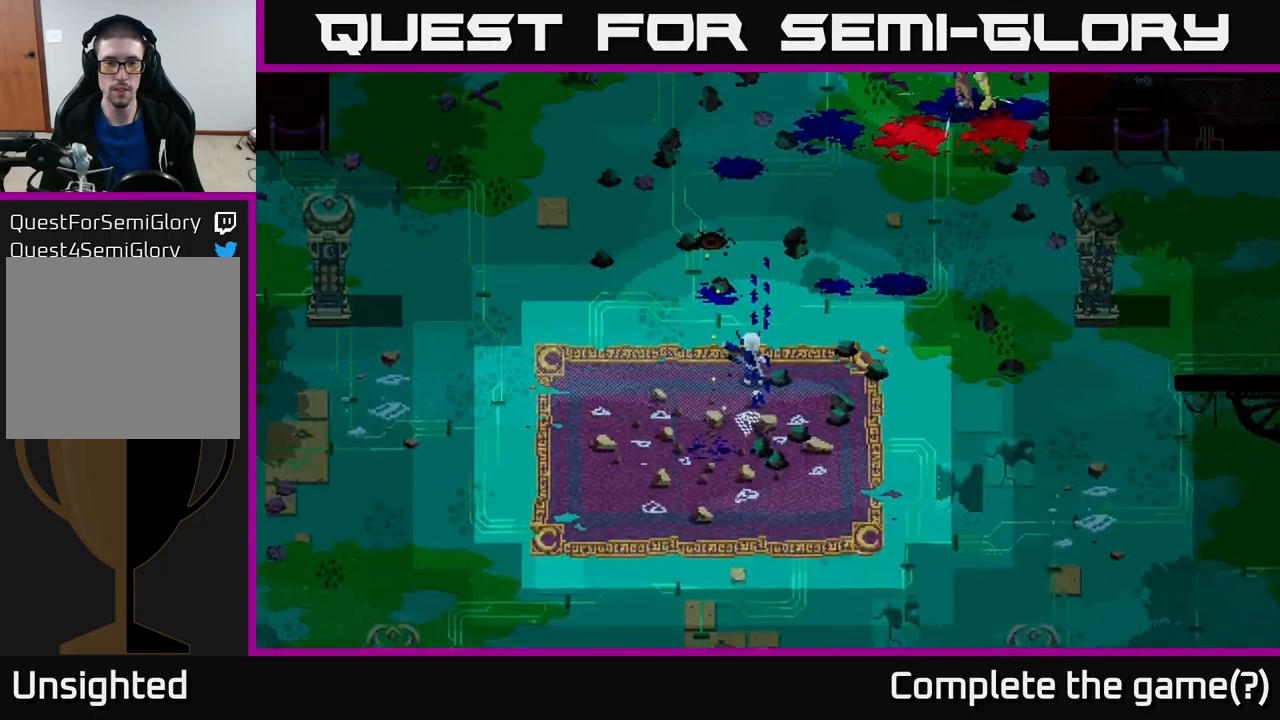
{"buttons": ["X"], "left_stick": "up", "right_stick": "center", "events": [[166, "left_stick", "up"], [350, "X", "down"]]}